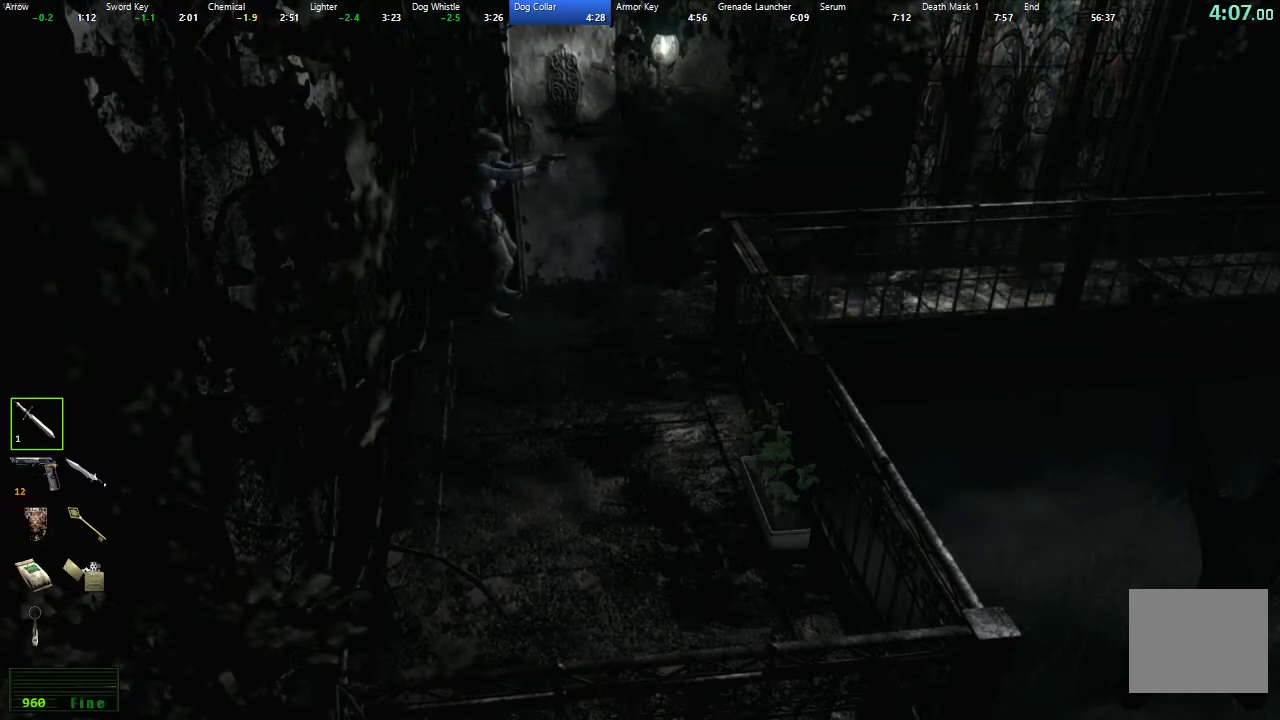
Gameplay with a controller (Xbox layout); each line is a JSON object with the inputs held at the frame after it. "events" lists button and stick changes between this image and that frame as [ms after this image, input, new state], when the widget could be followed in between.
{"buttons": ["L1", "L2", "R2"], "left_stick": "center", "right_stick": "center", "events": [[50, "R2", "down"], [117, "R2", "up"], [200, "R2", "down"], [250, "R2", "up"], [333, "R2", "down"], [400, "R2", "up"], [450, "R2", "down"], [483, "L1", "down"]]}
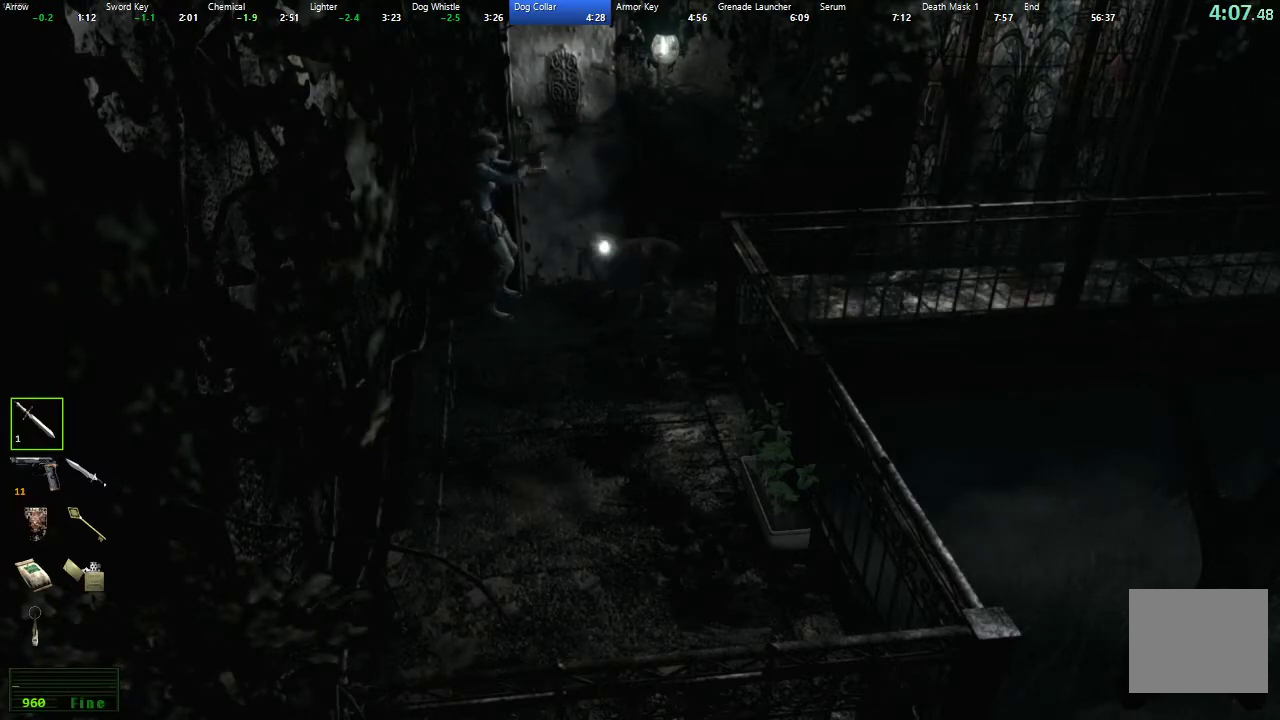
{"buttons": ["L2", "R2"], "left_stick": "center", "right_stick": "center", "events": [[33, "R2", "up"], [67, "L1", "up"], [117, "R2", "down"], [167, "L1", "down"], [183, "R2", "up"], [217, "L1", "up"], [250, "R2", "down"], [333, "R2", "up"], [400, "R2", "down"], [450, "L1", "down"], [500, "L1", "up"]]}
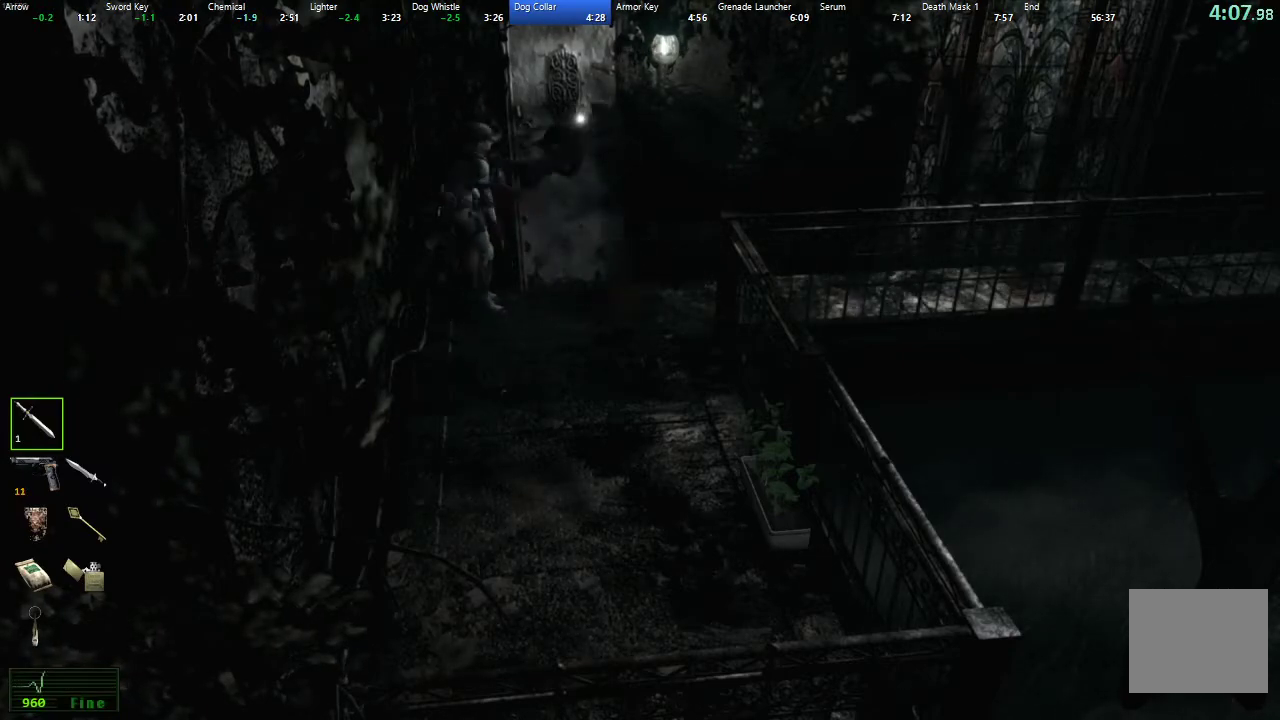
{"buttons": ["L2"], "left_stick": "center", "right_stick": "center", "events": [[17, "R2", "up"], [67, "R2", "down"], [83, "L1", "down"], [167, "L1", "up"], [167, "R2", "up"], [217, "L1", "down"], [267, "L1", "up"], [333, "R2", "down"], [400, "R2", "up"]]}
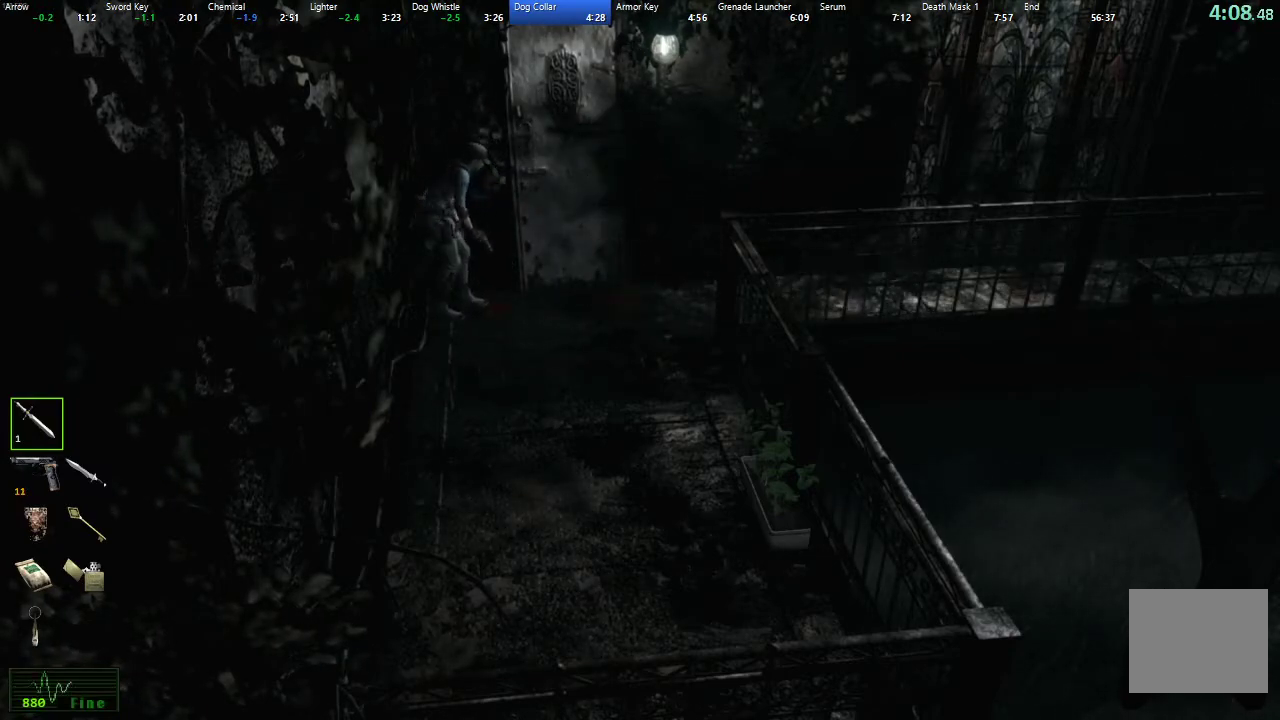
{"buttons": ["L2"], "left_stick": "center", "right_stick": "center", "events": [[217, "R2", "down"], [283, "R2", "up"]]}
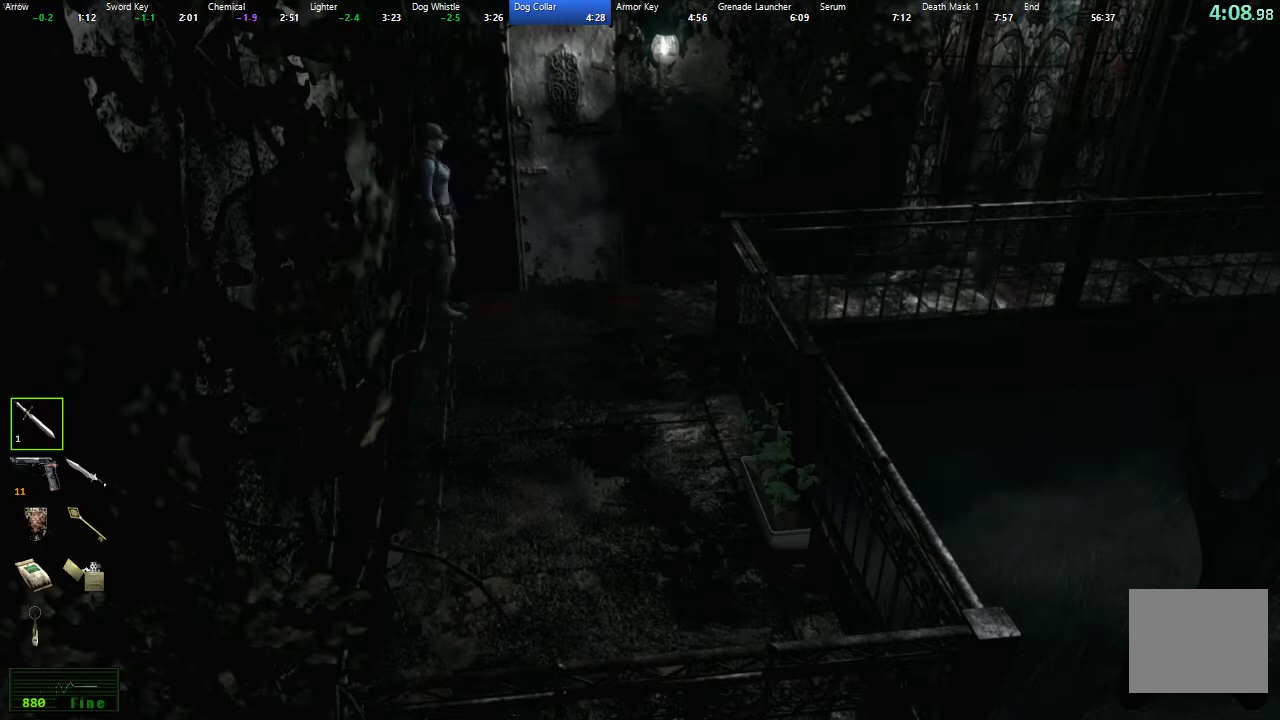
{"buttons": ["L2"], "left_stick": "center", "right_stick": "center", "events": [[417, "R2", "down"], [483, "R2", "up"]]}
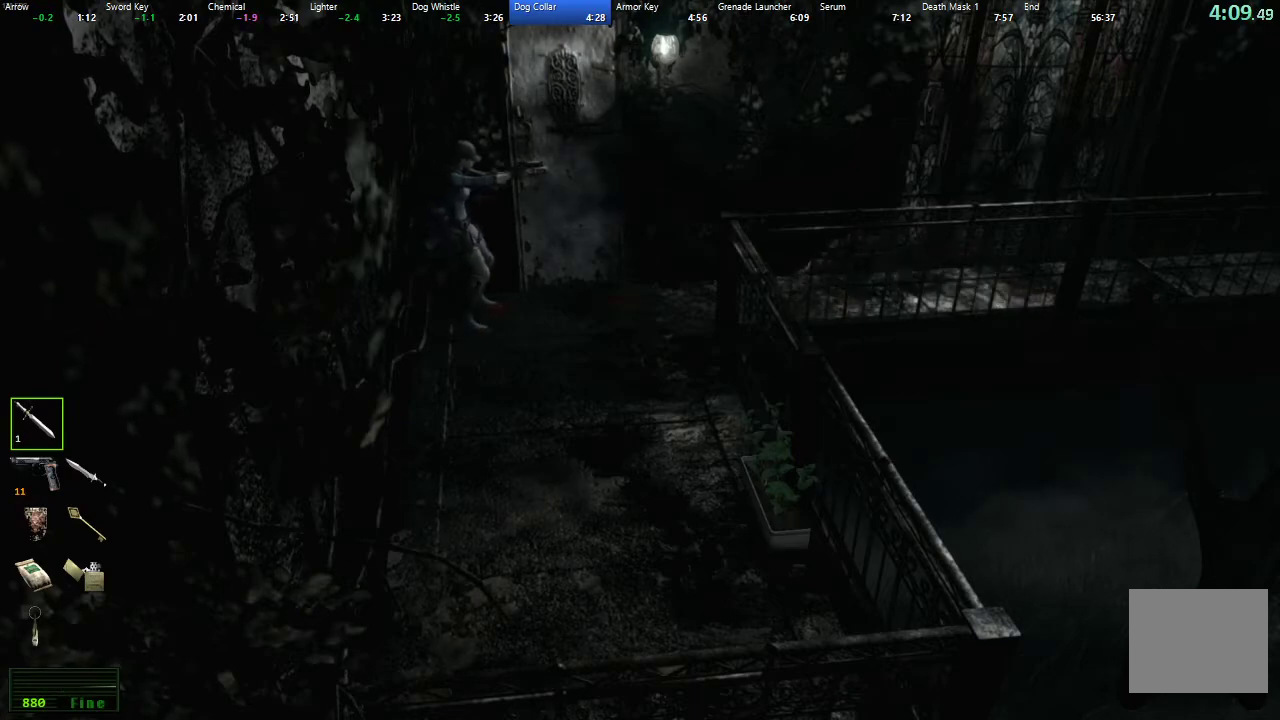
{"buttons": ["L2"], "left_stick": "center", "right_stick": "center", "events": [[67, "R2", "down"], [167, "R2", "up"], [233, "R2", "down"], [300, "R2", "up"], [383, "R2", "down"], [467, "R2", "up"]]}
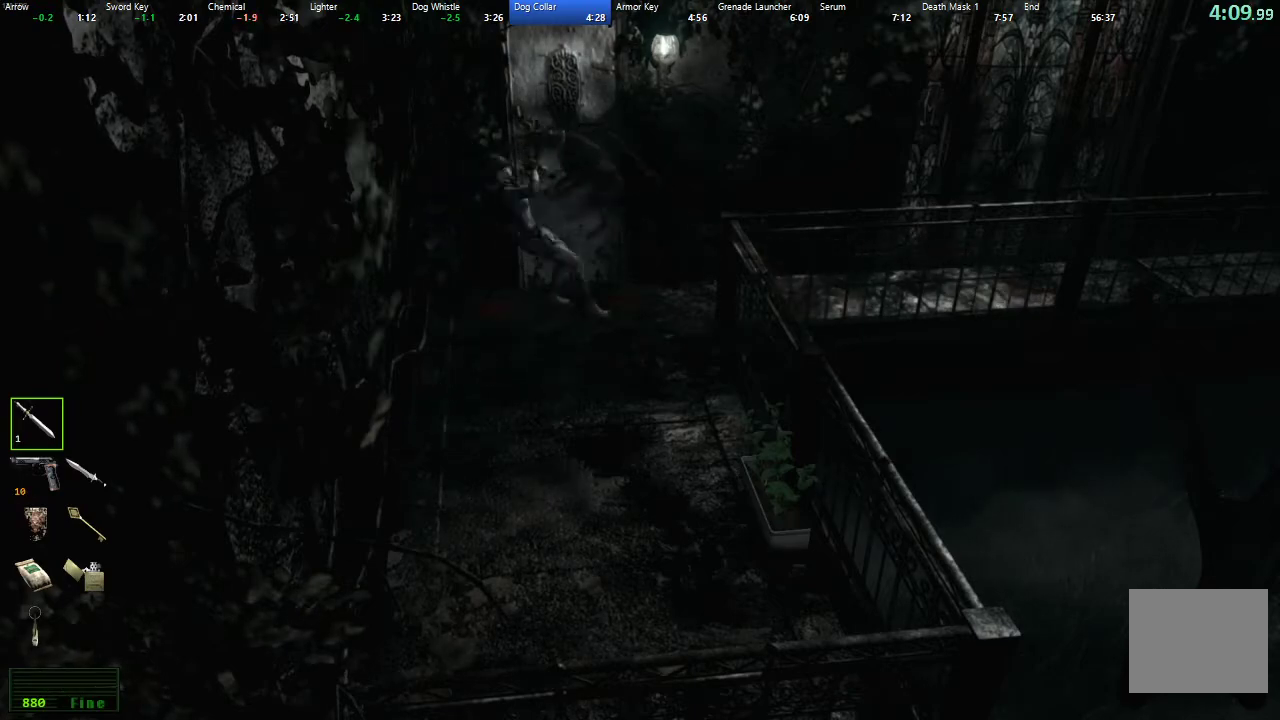
{"buttons": [], "left_stick": "center", "right_stick": "center", "events": [[67, "L1", "down"], [133, "L1", "up"], [183, "R2", "down"], [233, "L1", "down"], [233, "R2", "up"], [283, "L1", "up"], [350, "L2", "up"], [383, "L1", "down"], [467, "L1", "up"]]}
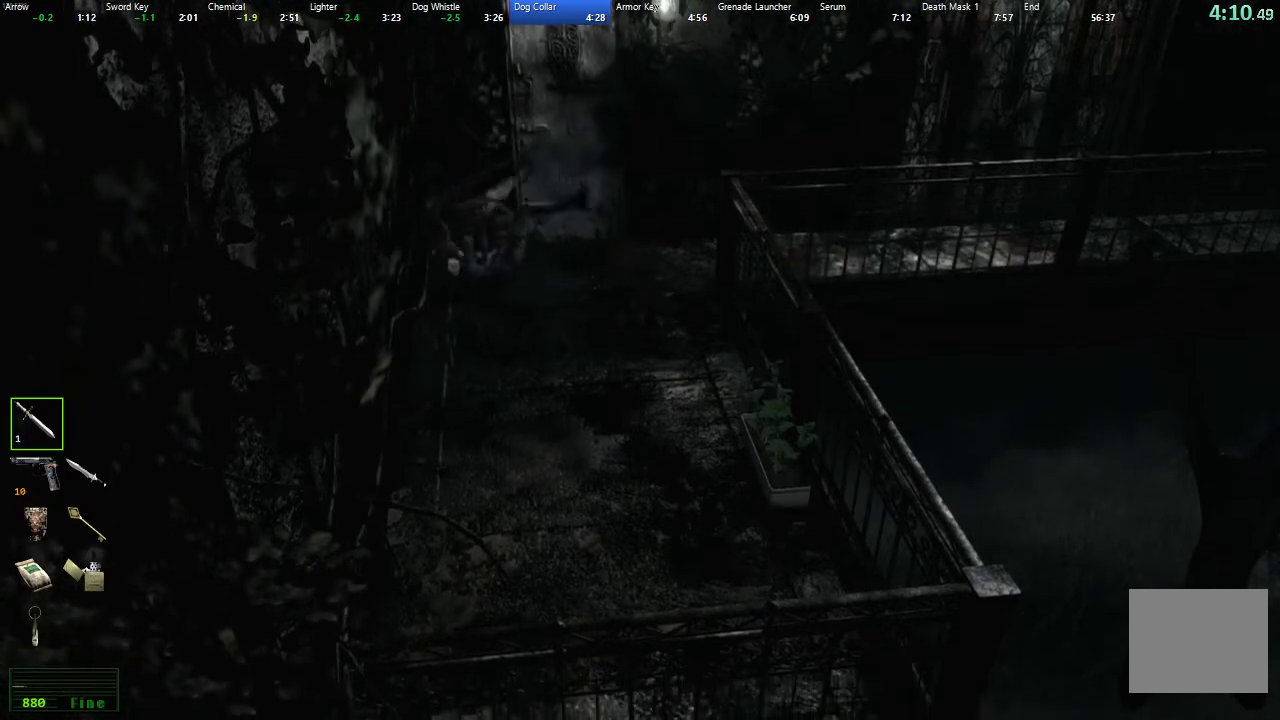
{"buttons": ["L1"], "left_stick": "left", "right_stick": "center", "events": [[17, "L1", "down"], [67, "L1", "up"], [150, "L1", "down"], [217, "L1", "up"], [300, "L1", "down"], [383, "L1", "up"], [450, "left_stick", "left"], [483, "L1", "down"]]}
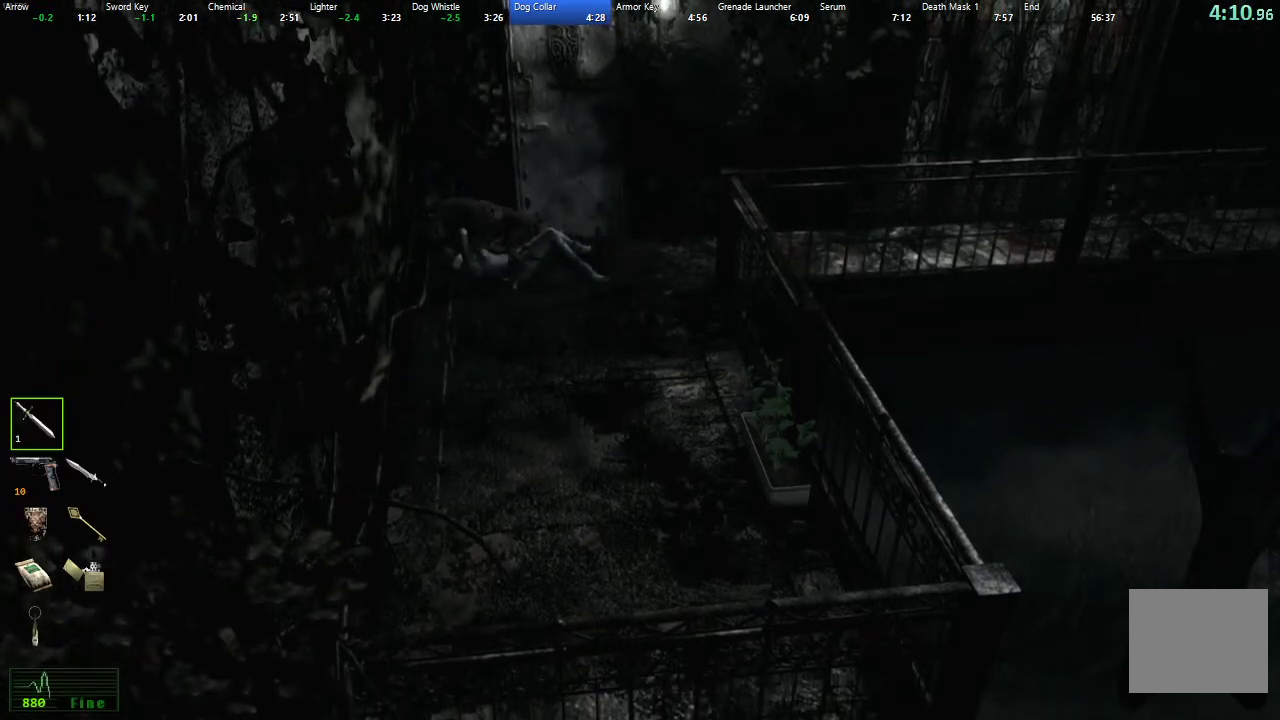
{"buttons": ["L1"], "left_stick": "left", "right_stick": "center", "events": [[50, "L1", "up"], [133, "L1", "down"], [200, "L1", "up"], [467, "L1", "down"]]}
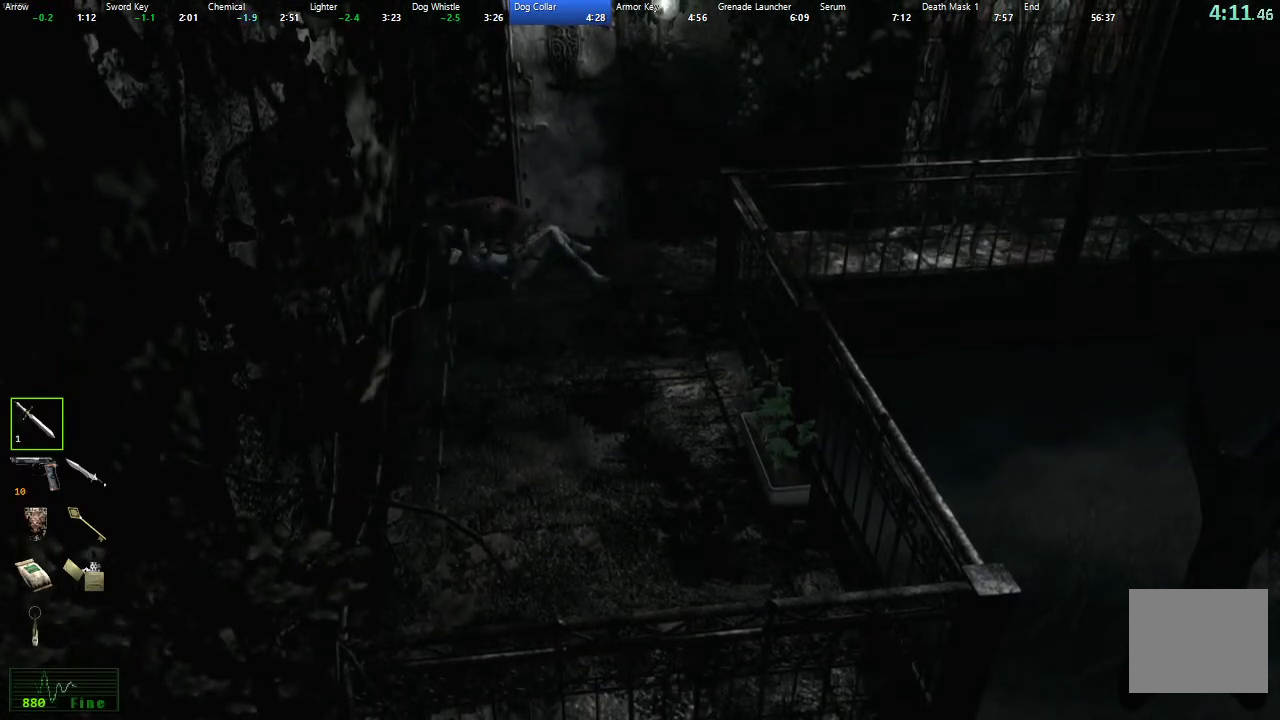
{"buttons": [], "left_stick": "up-left", "right_stick": "center", "events": [[50, "L1", "up"], [483, "left_stick", "up-left"]]}
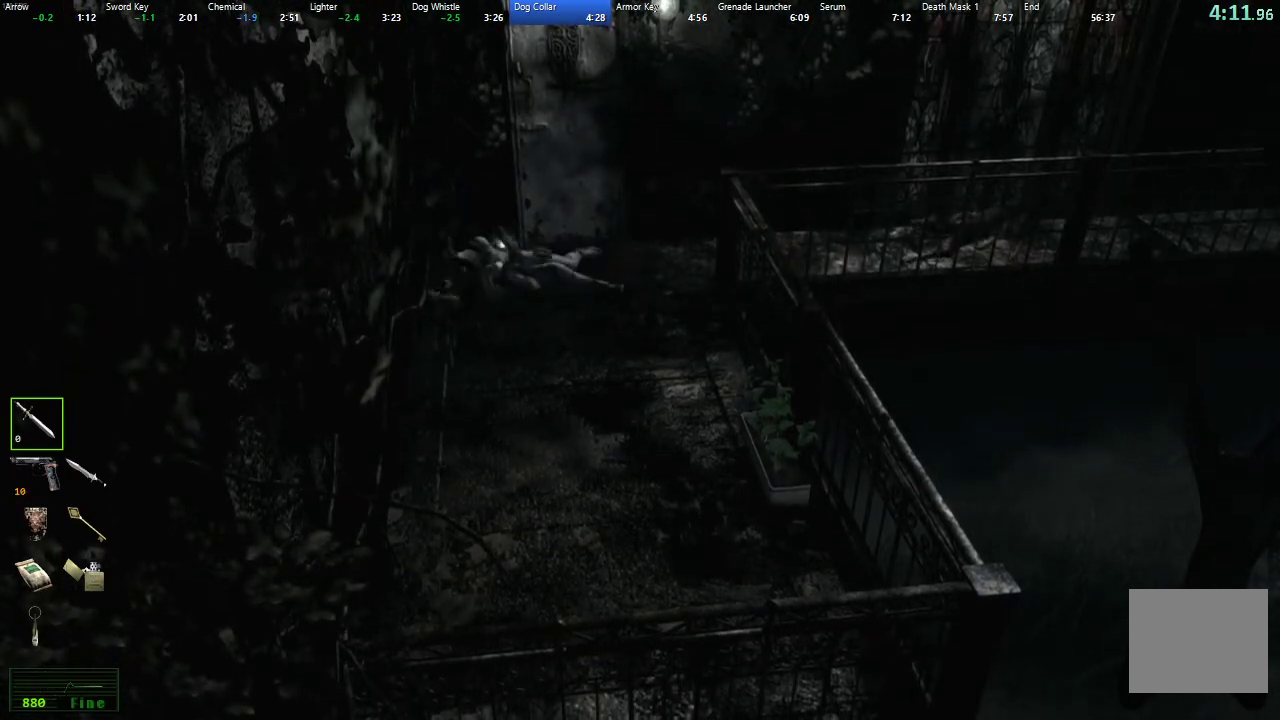
{"buttons": [], "left_stick": "left", "right_stick": "center", "events": [[100, "left_stick", "left"], [350, "left_stick", "down-left"], [417, "left_stick", "left"]]}
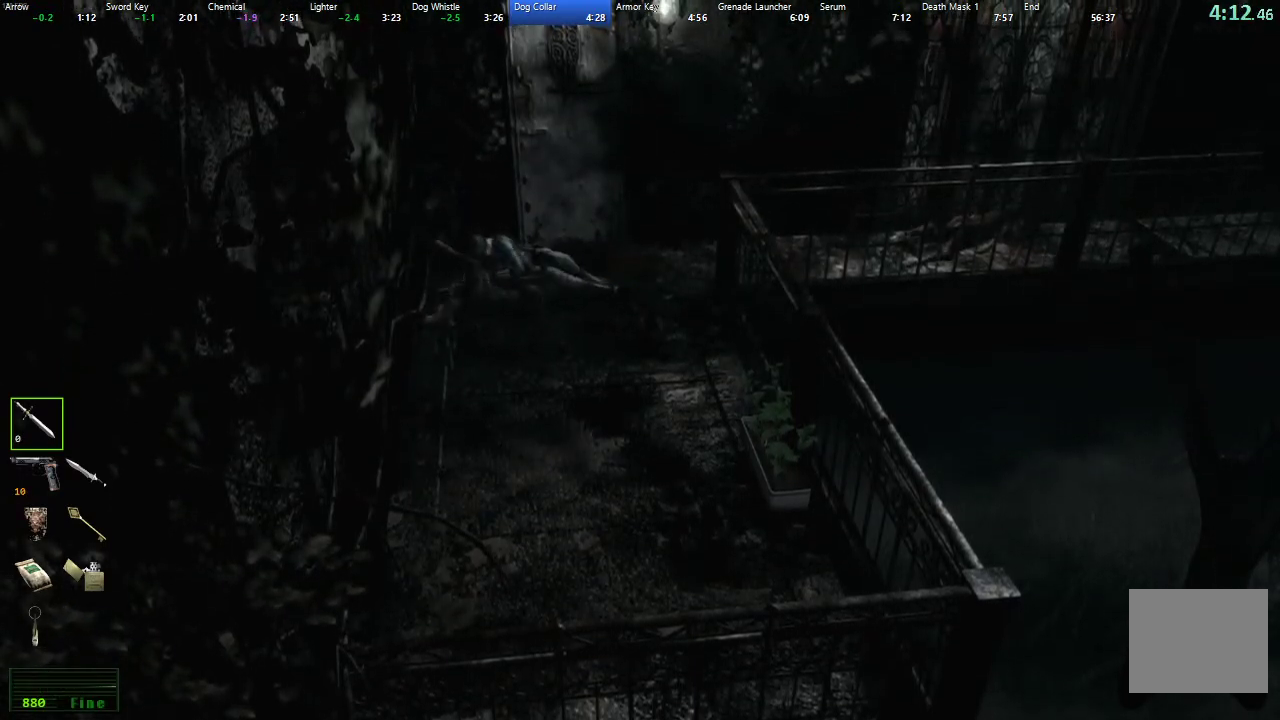
{"buttons": [], "left_stick": "down-left", "right_stick": "center", "events": [[433, "left_stick", "down-left"]]}
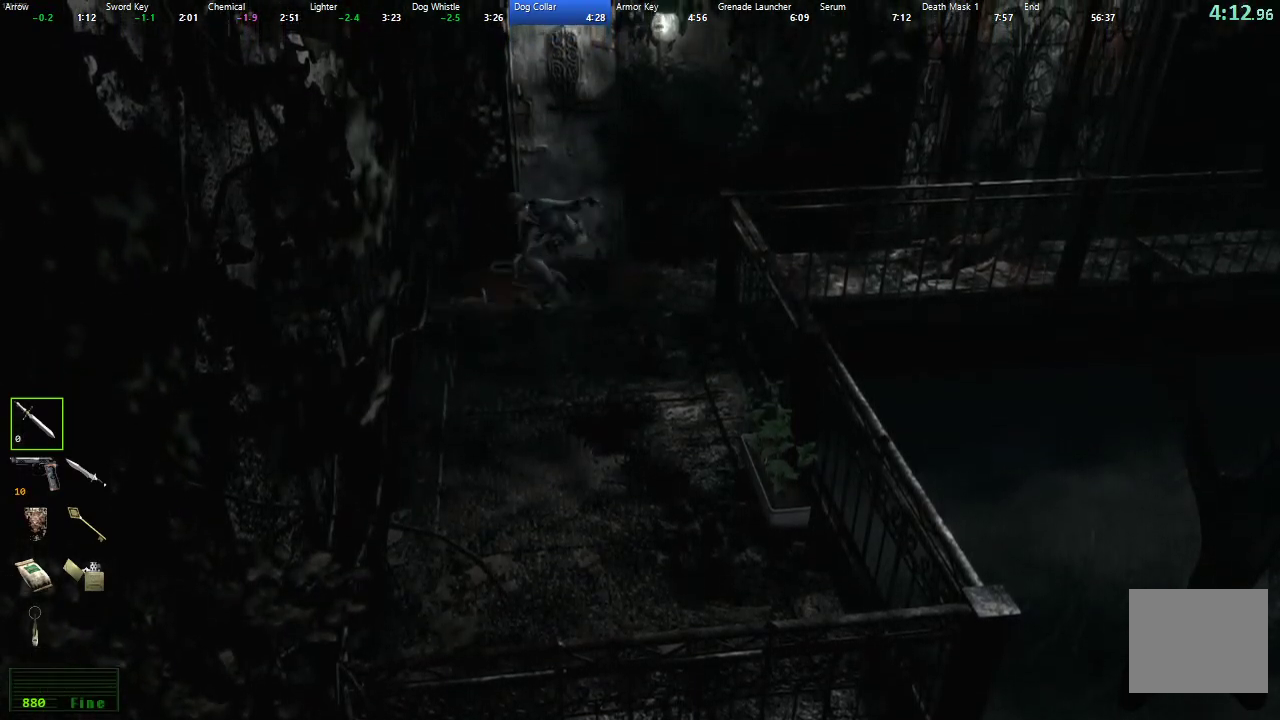
{"buttons": [], "left_stick": "down-left", "right_stick": "center", "events": []}
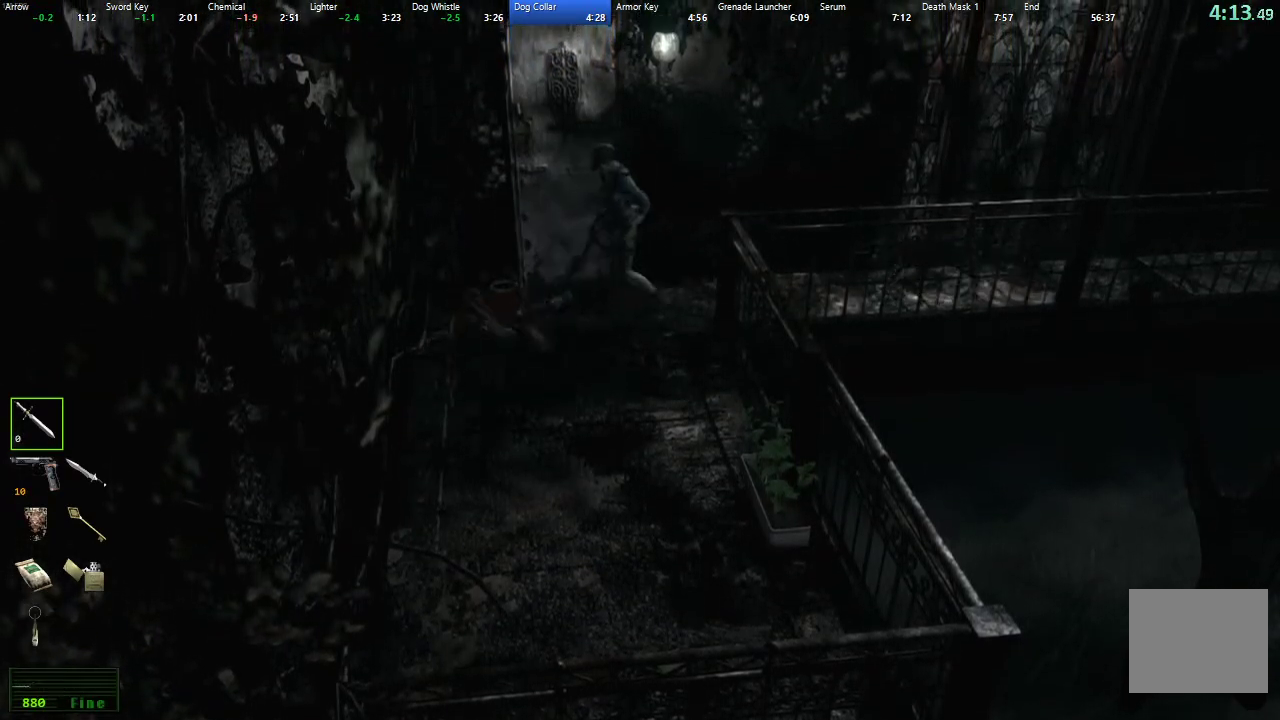
{"buttons": [], "left_stick": "down-left", "right_stick": "center", "events": [[167, "left_stick", "down"], [300, "left_stick", "down-left"]]}
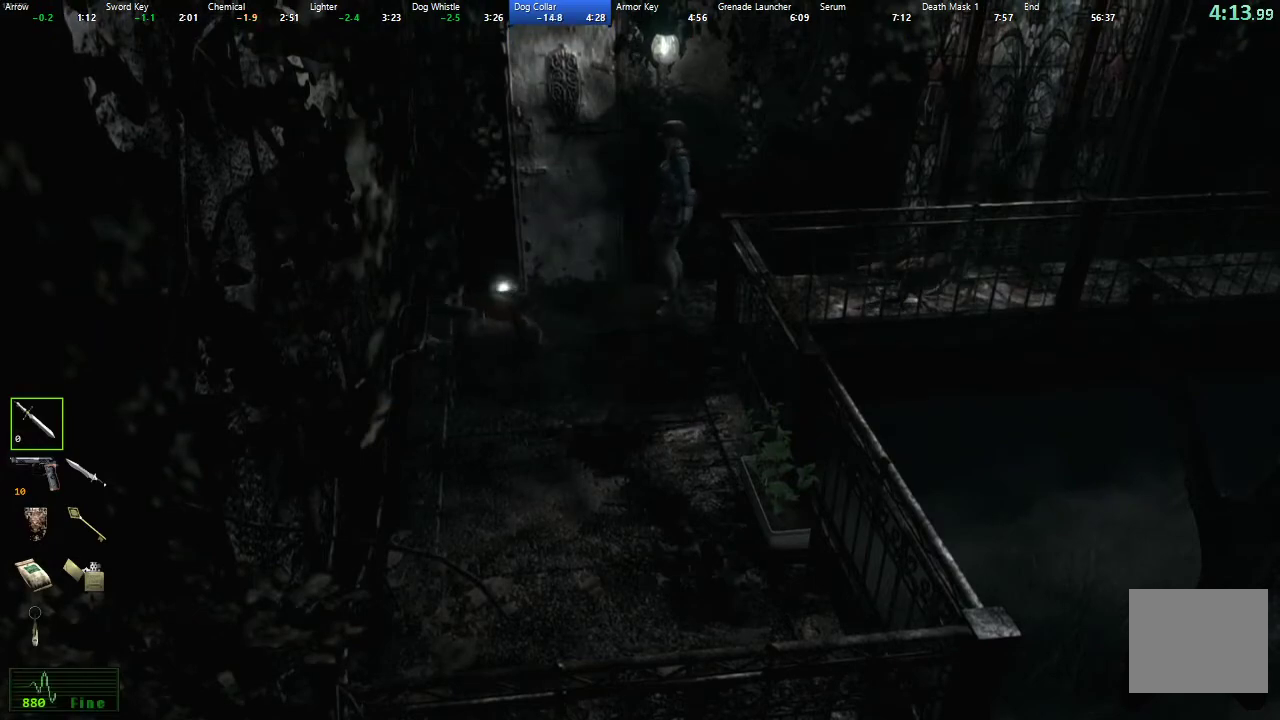
{"buttons": [], "left_stick": "left", "right_stick": "center", "events": [[317, "left_stick", "left"]]}
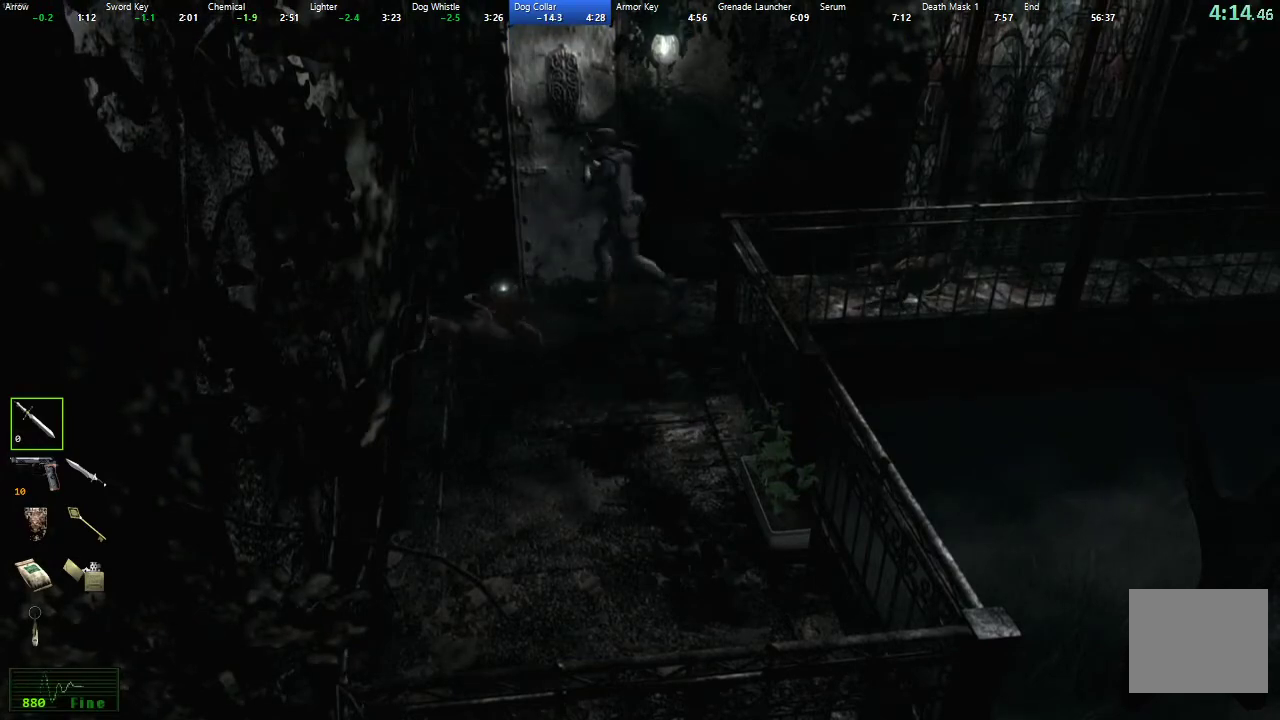
{"buttons": [], "left_stick": "center", "right_stick": "center", "events": [[67, "A", "down"], [117, "A", "up"], [183, "A", "down"], [183, "left_stick", "up-left"], [250, "A", "up"], [333, "A", "down"], [367, "left_stick", "left"], [400, "A", "up"], [500, "left_stick", "center"]]}
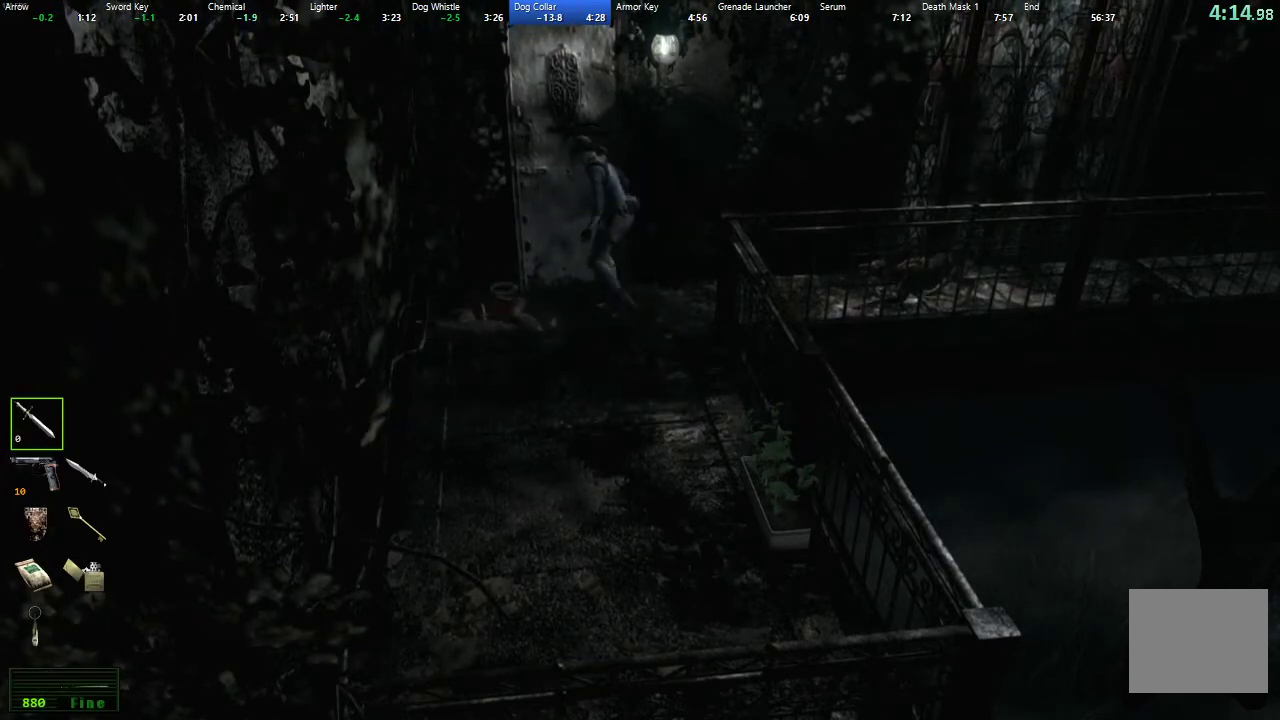
{"buttons": ["A"], "left_stick": "center", "right_stick": "center", "events": [[217, "A", "down"], [283, "A", "up"], [350, "A", "down"], [417, "A", "up"], [483, "A", "down"]]}
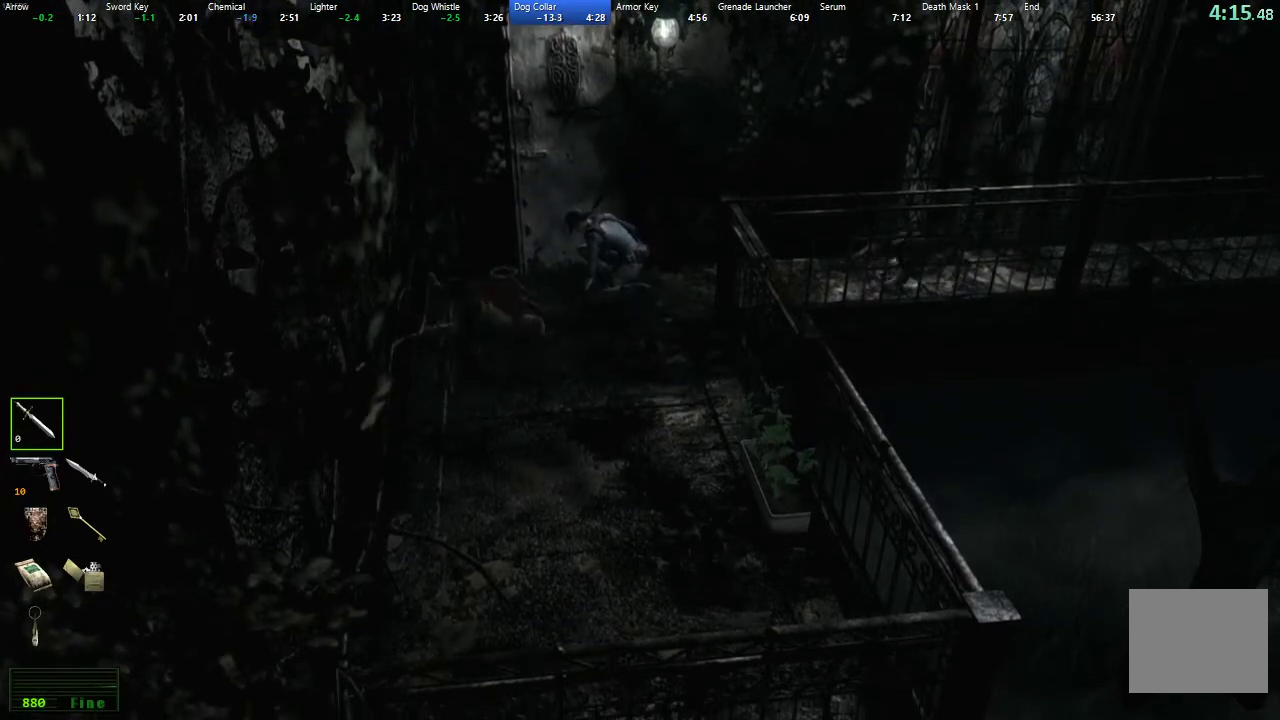
{"buttons": [], "left_stick": "center", "right_stick": "center", "events": [[50, "A", "up"], [250, "A", "down"], [300, "A", "up"]]}
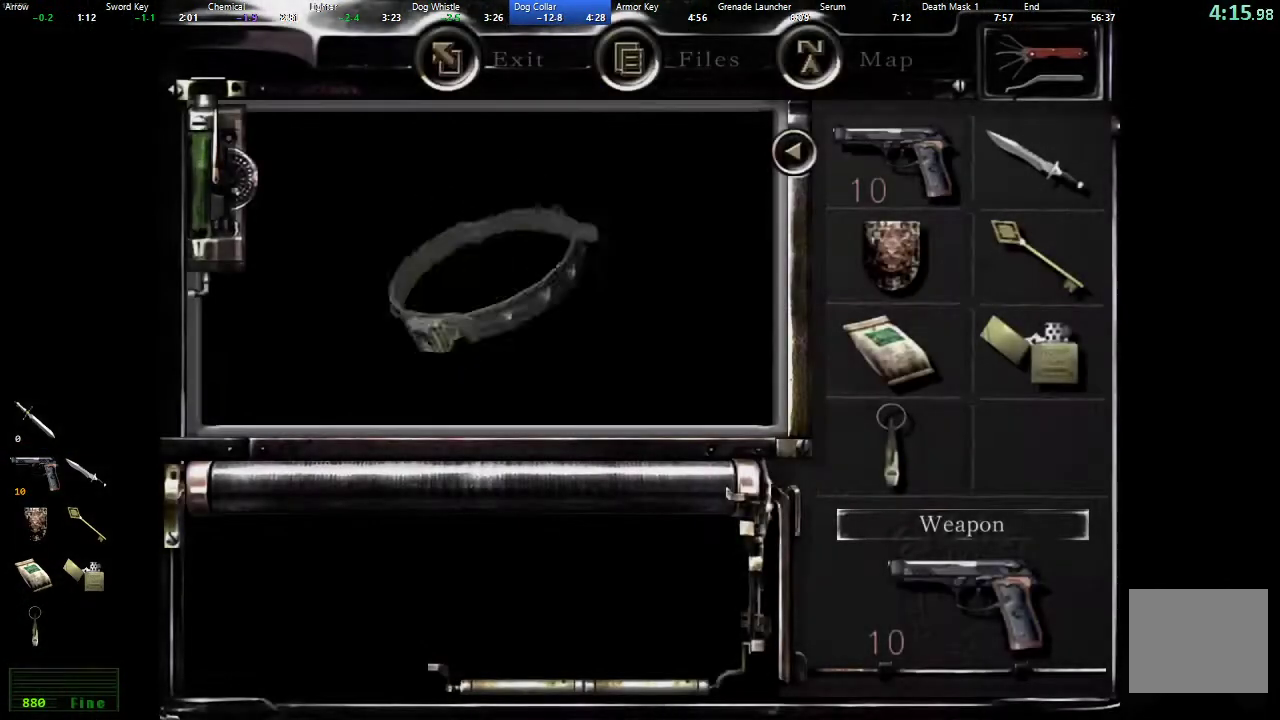
{"buttons": [], "left_stick": "center", "right_stick": "center", "events": [[150, "A", "down"], [200, "A", "up"], [267, "A", "down"], [317, "A", "up"]]}
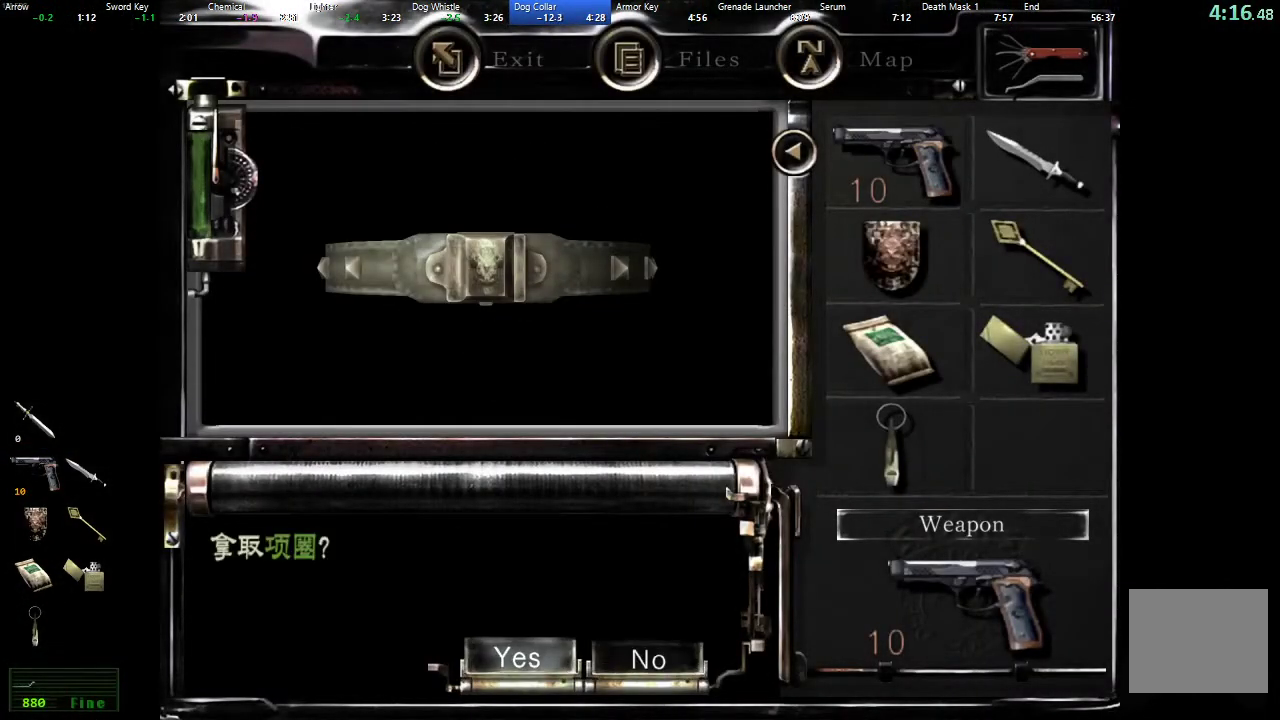
{"buttons": ["A"], "left_stick": "center", "right_stick": "center", "events": [[33, "A", "down"], [117, "A", "up"], [300, "A", "down"], [383, "A", "up"], [433, "A", "down"]]}
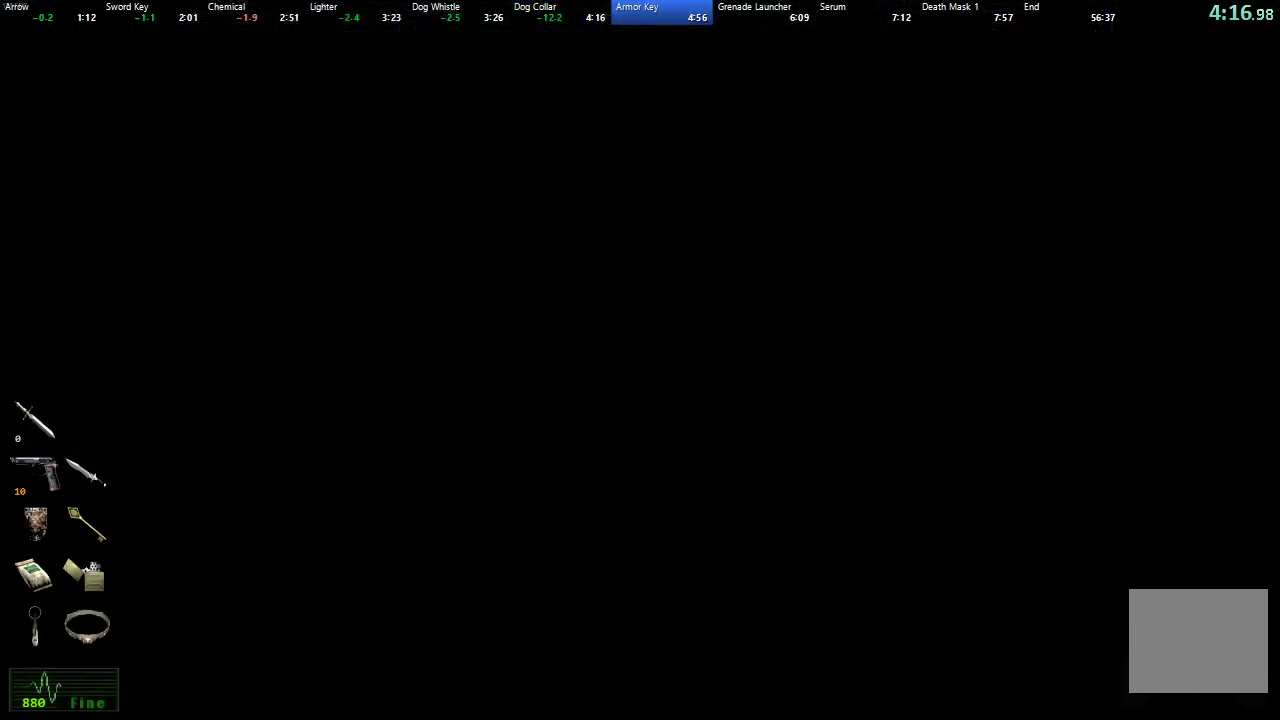
{"buttons": [], "left_stick": "up-left", "right_stick": "center", "events": [[17, "A", "up"], [233, "left_stick", "up-left"]]}
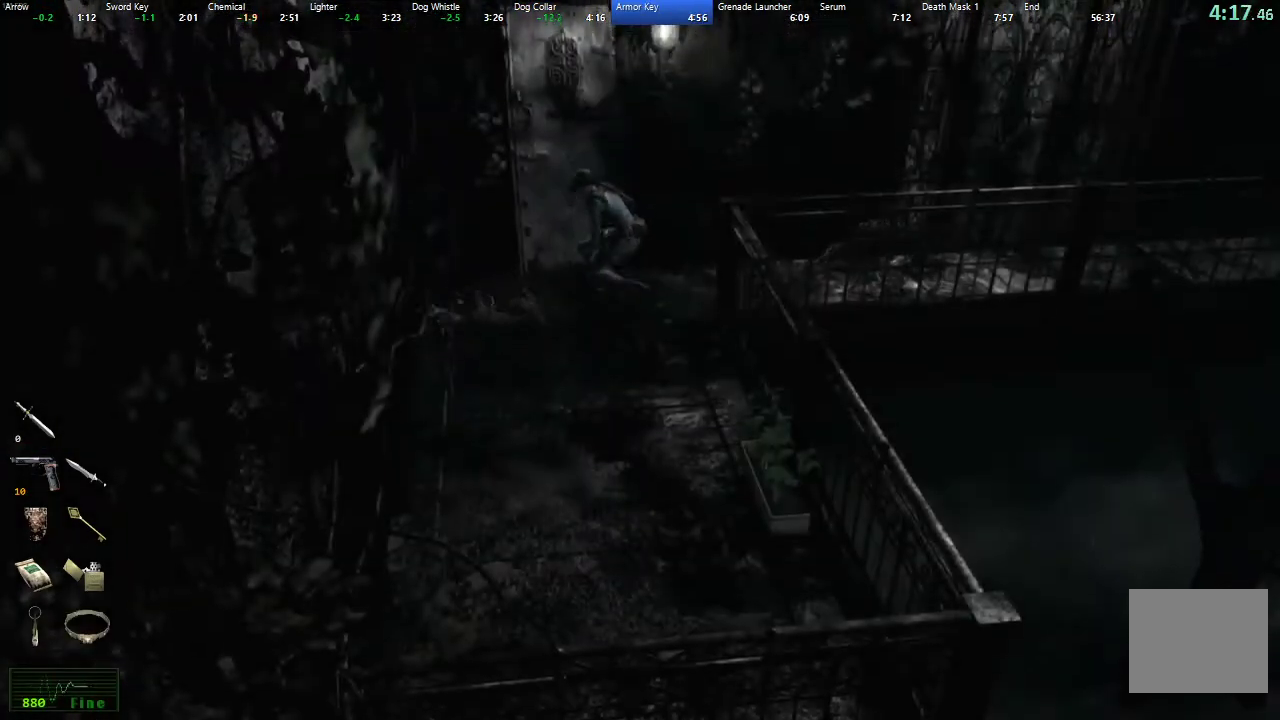
{"buttons": [], "left_stick": "up-left", "right_stick": "center", "events": []}
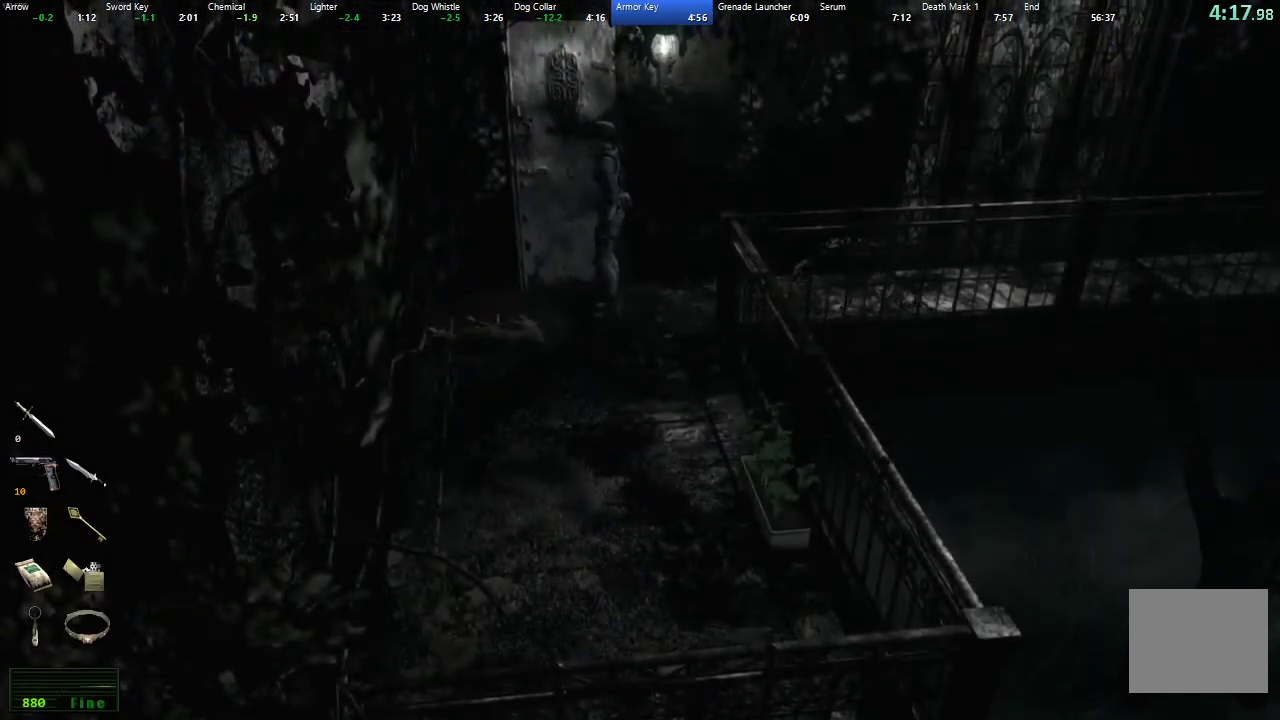
{"buttons": ["A"], "left_stick": "center", "right_stick": "center", "events": [[183, "A", "down"], [250, "A", "up"], [250, "left_stick", "center"], [317, "A", "down"], [367, "A", "up"], [433, "A", "down"]]}
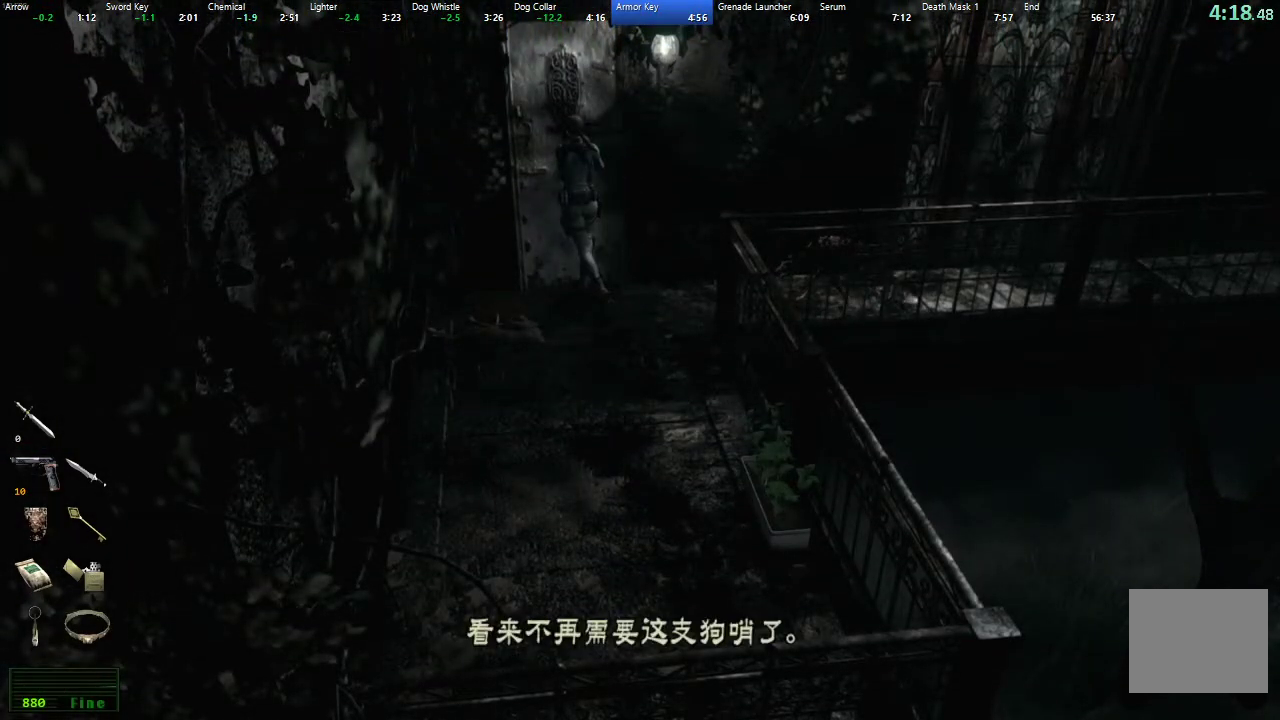
{"buttons": ["A"], "left_stick": "center", "right_stick": "center", "events": [[17, "A", "up"], [67, "A", "down"], [117, "A", "up"], [200, "A", "down"], [250, "A", "up"], [333, "A", "down"], [400, "A", "up"], [483, "A", "down"]]}
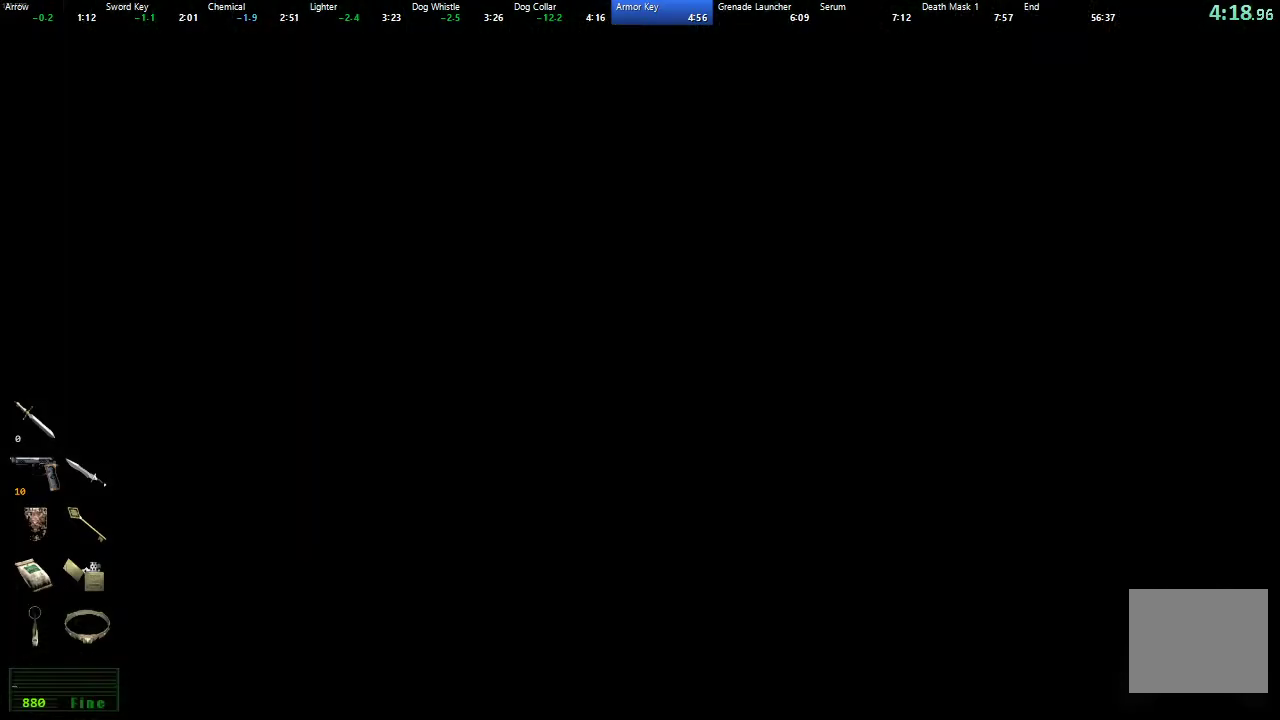
{"buttons": [], "left_stick": "center", "right_stick": "center", "events": [[33, "A", "up"], [83, "A", "down"], [167, "A", "up"]]}
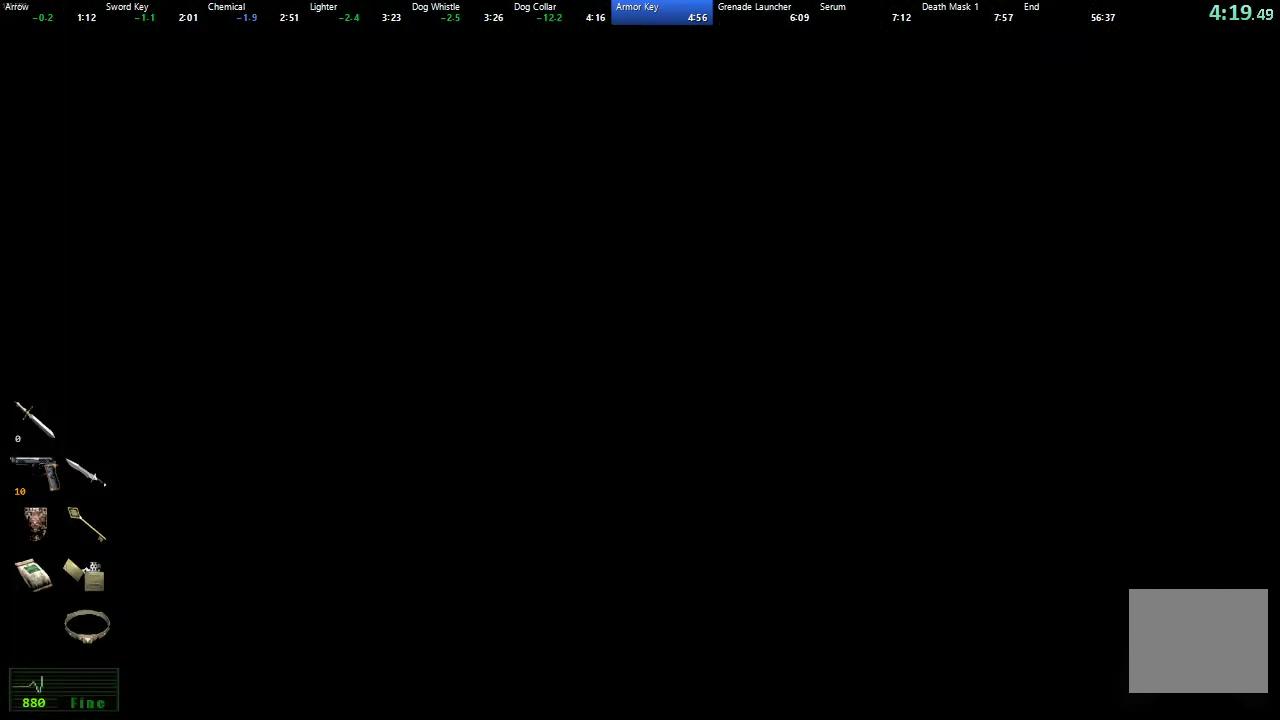
{"buttons": [], "left_stick": "center", "right_stick": "center", "events": [[200, "Y", "down"], [350, "Y", "up"]]}
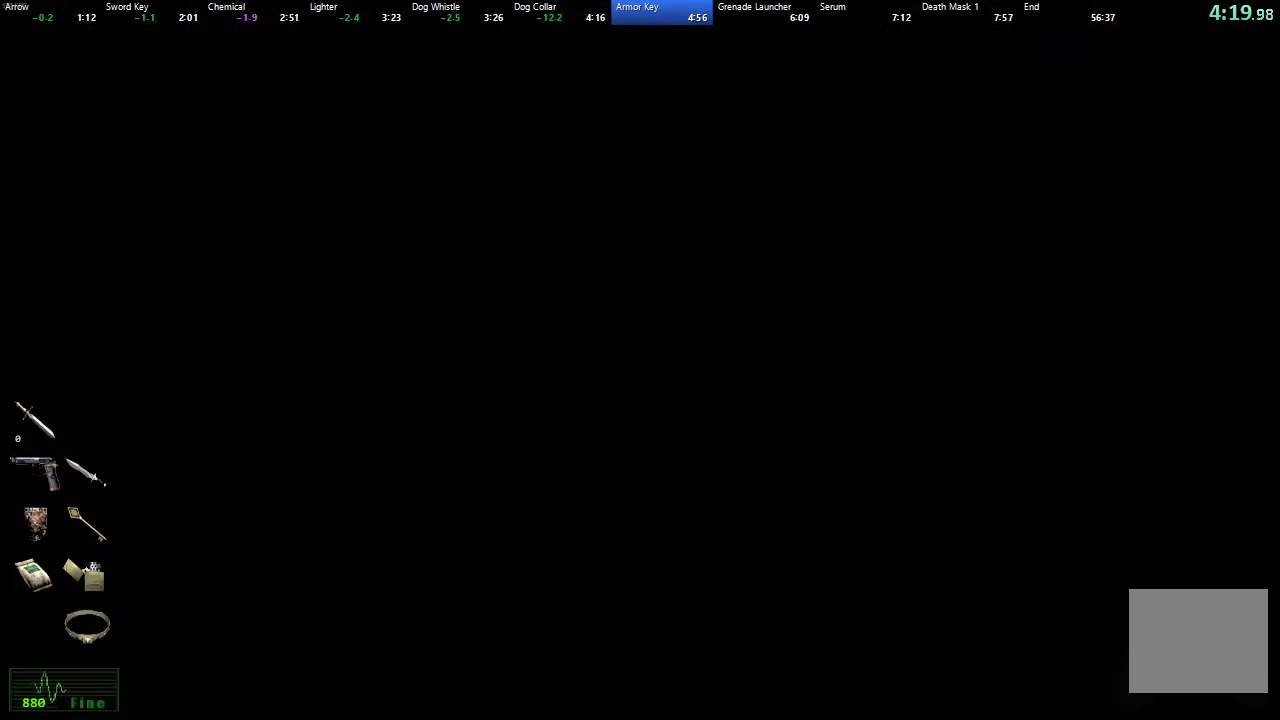
{"buttons": [], "left_stick": "center", "right_stick": "center", "events": [[267, "Y", "down"], [383, "Y", "up"]]}
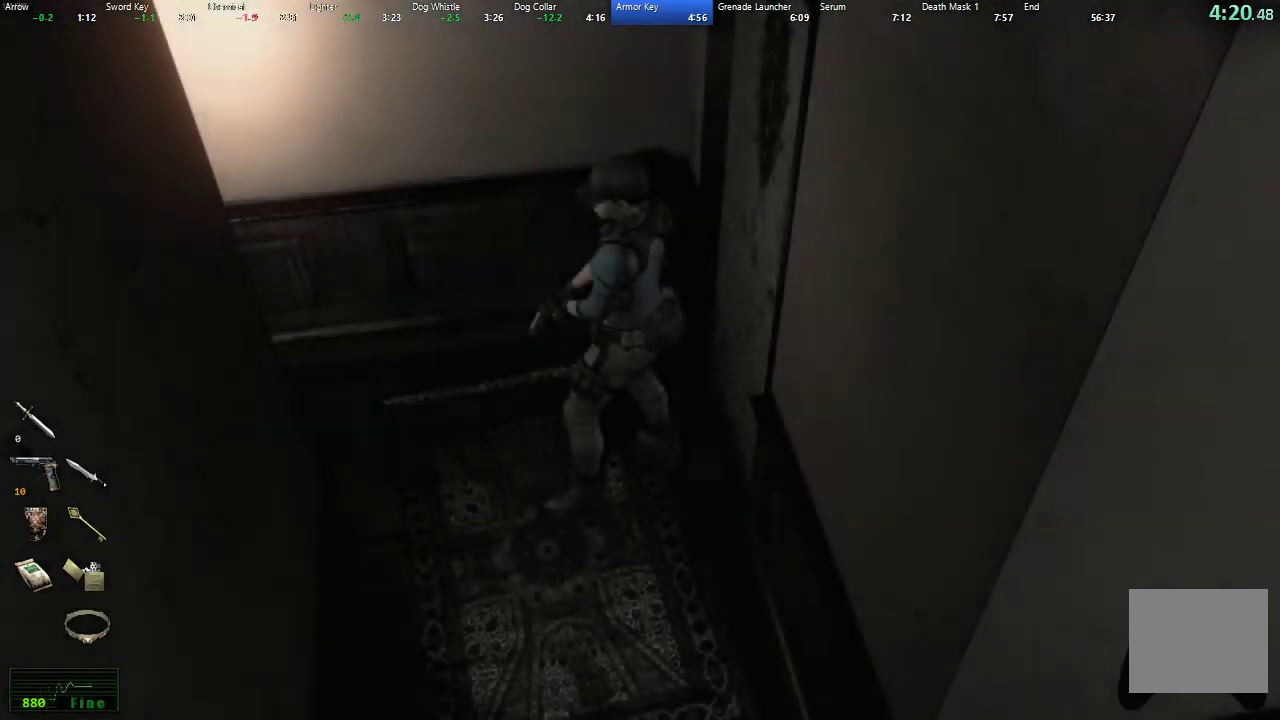
{"buttons": [], "left_stick": "center", "right_stick": "center", "events": [[67, "Y", "down"], [200, "Y", "up"], [400, "A", "down"], [500, "A", "up"]]}
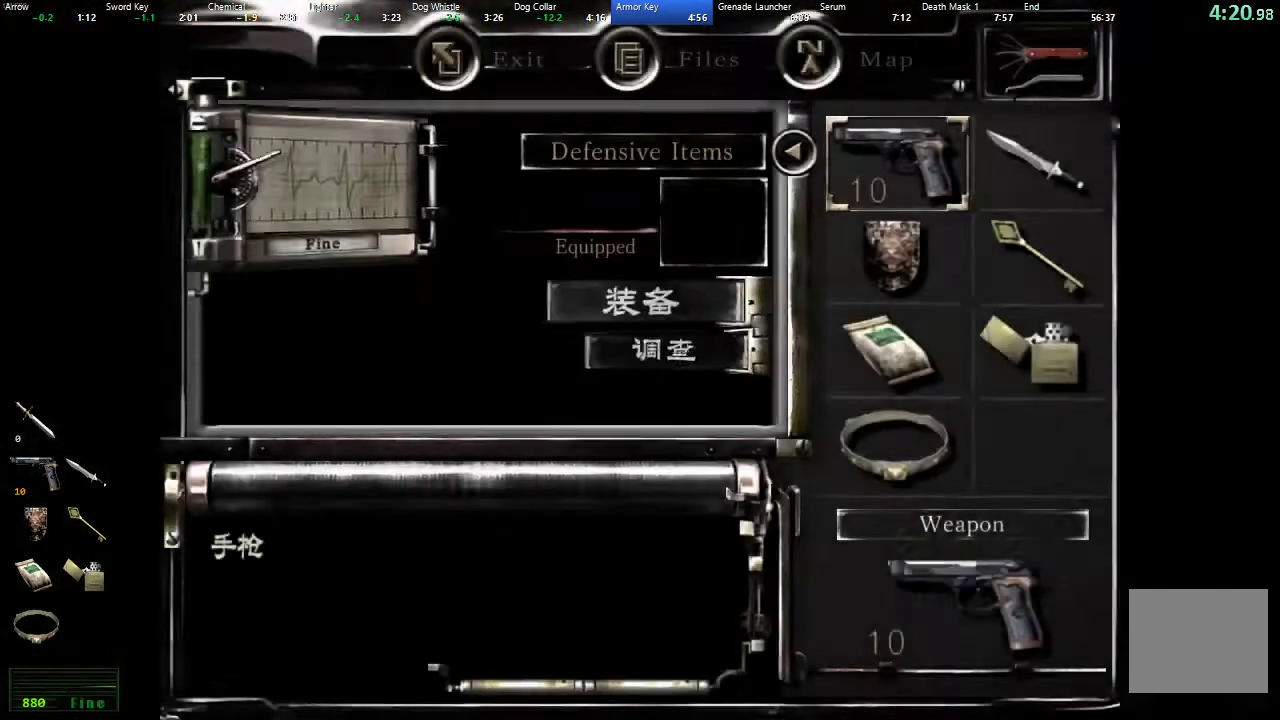
{"buttons": ["B"], "left_stick": "center", "right_stick": "center", "events": [[200, "A", "down"], [267, "A", "up"], [367, "B", "down"], [433, "B", "up"], [500, "B", "down"]]}
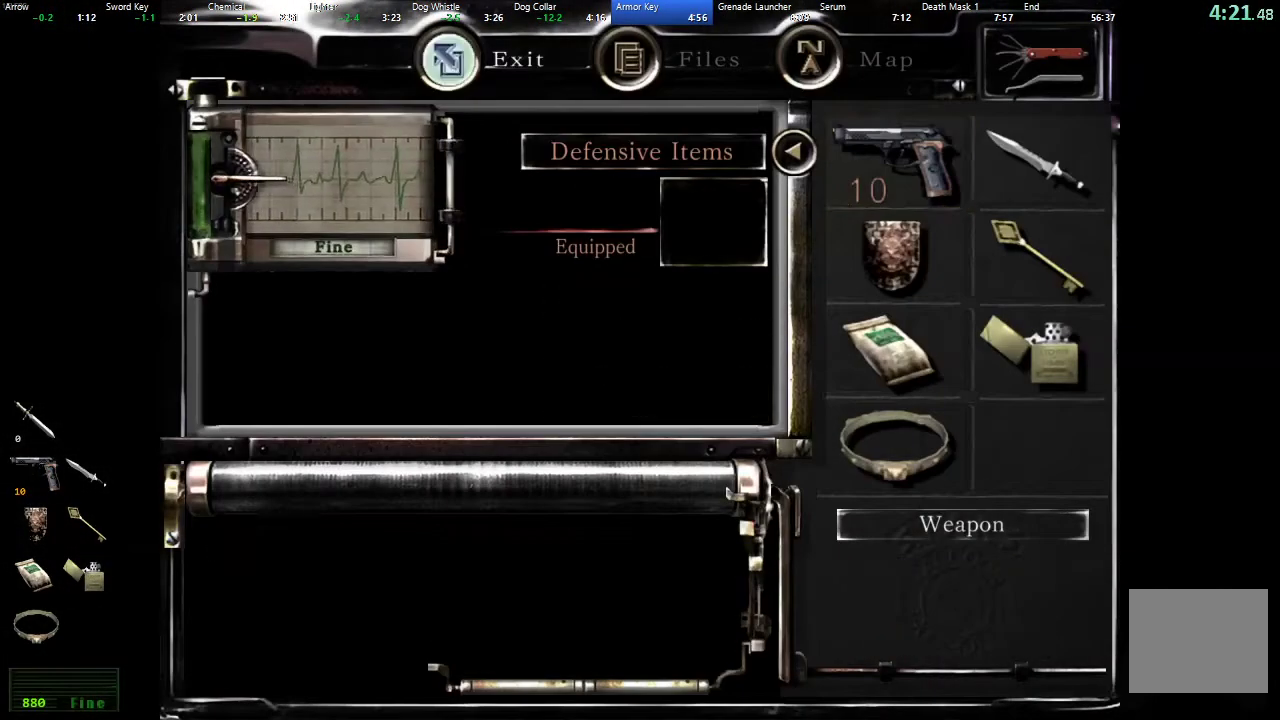
{"buttons": [], "left_stick": "down", "right_stick": "center", "events": [[67, "B", "up"], [133, "B", "down"], [200, "B", "up"], [250, "B", "down"], [283, "left_stick", "down"], [317, "B", "up"]]}